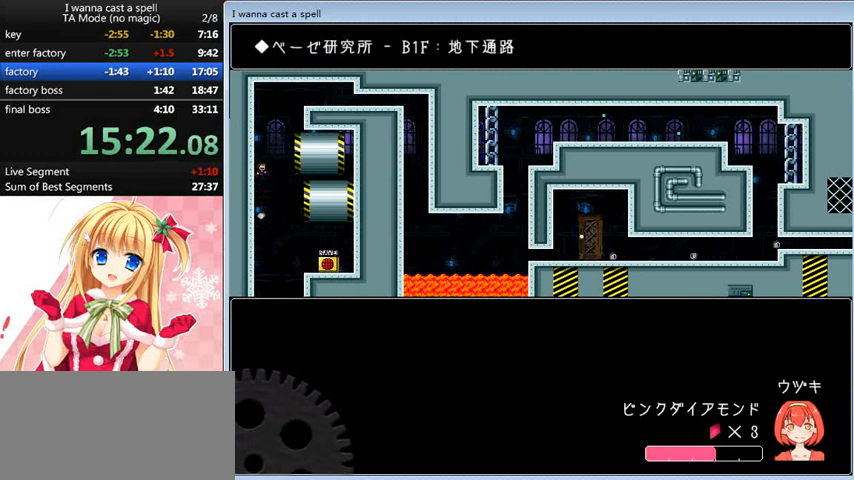
Gameplay with keyboard; each line is a JSON object with the keys held at the frame after it. "events" lists presses ("down") and releases ("up") of "0", "down", "left", "r", "right", "shift_l", "shift_r", "up" and "z" between this image and that frame as [ms after this image, input, new state], when the widget could be followed in between. No other keys are recorded. Mouse input is not recorded.
{"keys": ["shift_l"], "events": [[80, "shift_l", "up"], [280, "right", "up"], [320, "left", "down"], [320, "shift_l", "down"], [440, "left", "up"]]}
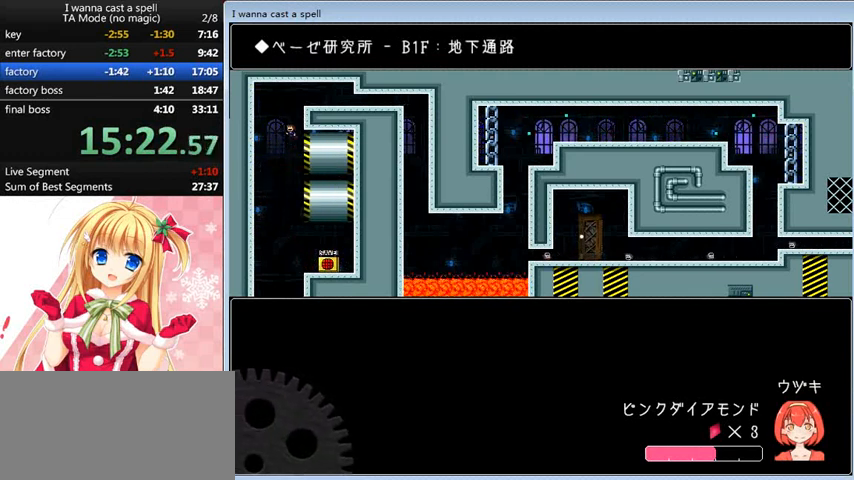
{"keys": ["right"], "events": [[80, "shift_l", "up"], [120, "shift_l", "down"], [200, "right", "down"], [360, "shift_l", "up"]]}
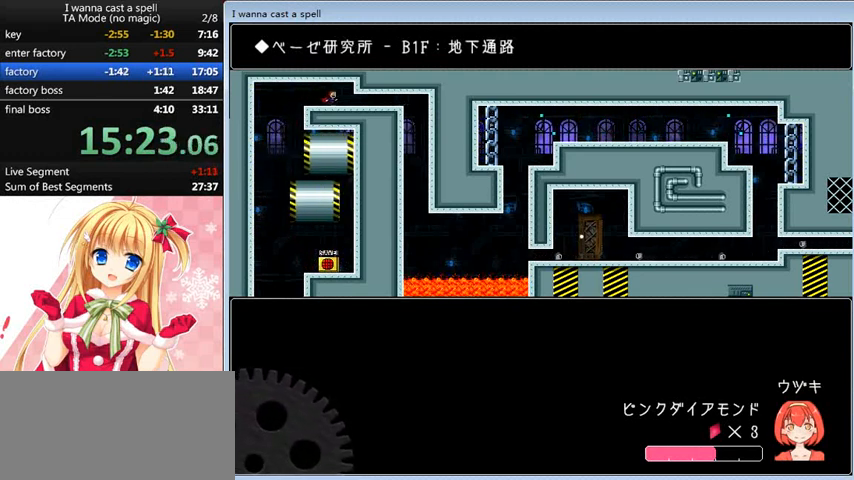
{"keys": ["down", "right", "z"], "events": [[120, "down", "down"], [280, "z", "down"]]}
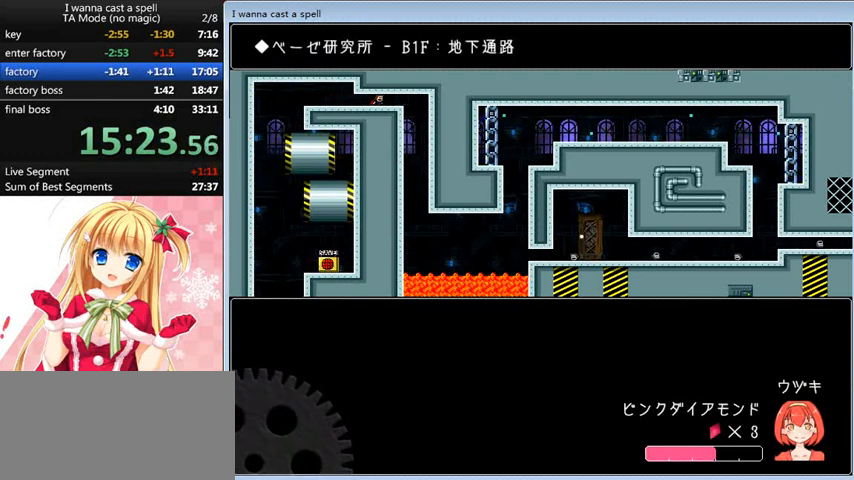
{"keys": ["left"], "events": [[40, "z", "up"], [240, "z", "down"], [360, "z", "up"], [400, "down", "up"], [440, "left", "down"], [480, "right", "up"]]}
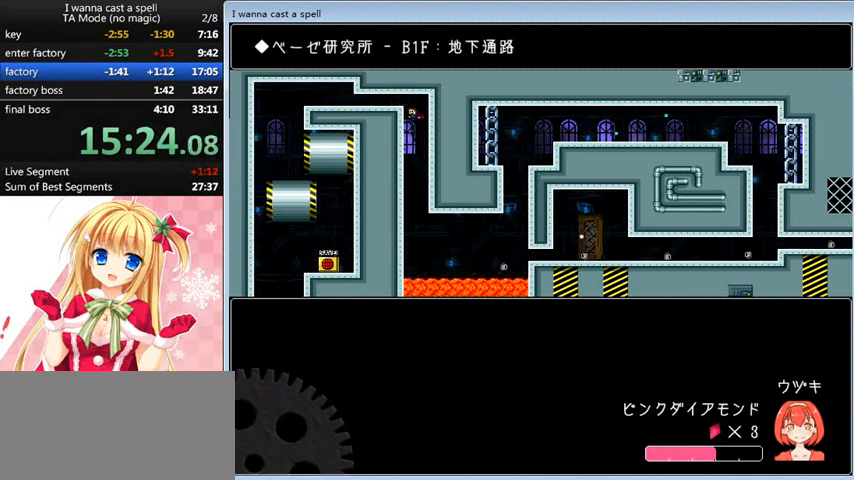
{"keys": ["left", "up"], "events": [[40, "up", "down"]]}
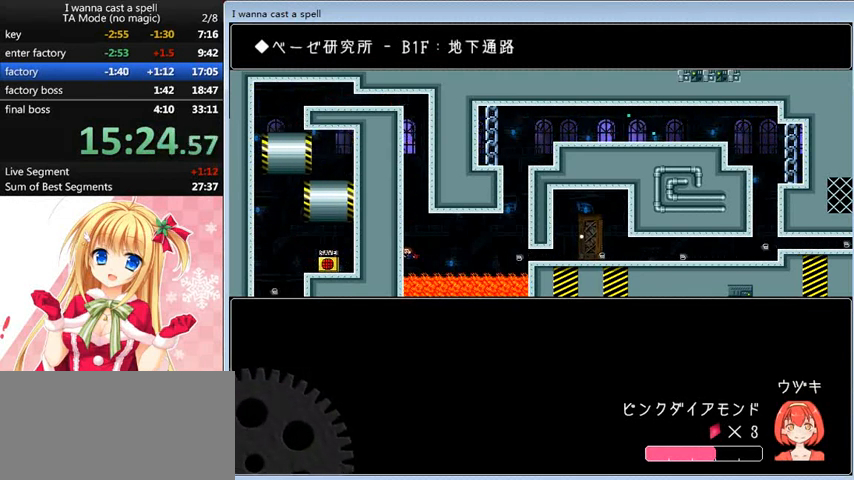
{"keys": ["right", "up"], "events": [[40, "left", "up"], [40, "right", "down"], [40, "shift_l", "down"], [200, "shift_l", "up"]]}
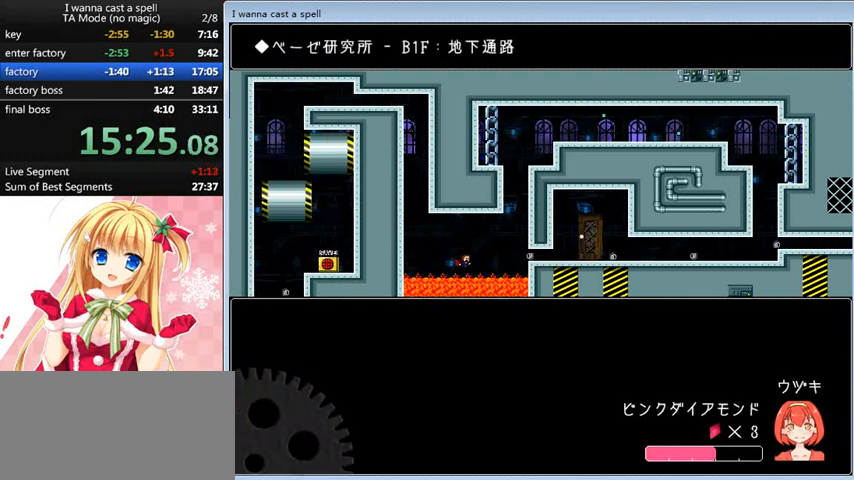
{"keys": ["r"], "events": [[40, "shift_l", "down"], [320, "shift_l", "up"], [360, "right", "up"], [440, "r", "down"], [440, "up", "up"]]}
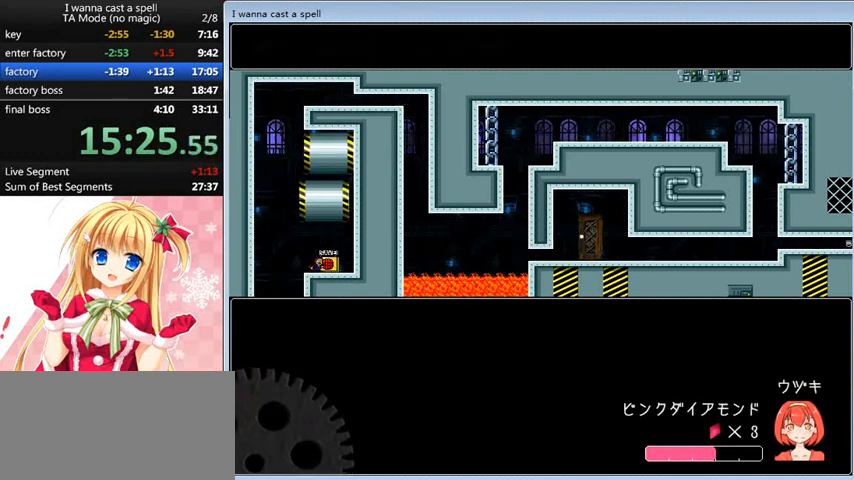
{"keys": [], "events": [[40, "r", "up"], [160, "left", "down"], [280, "left", "up"]]}
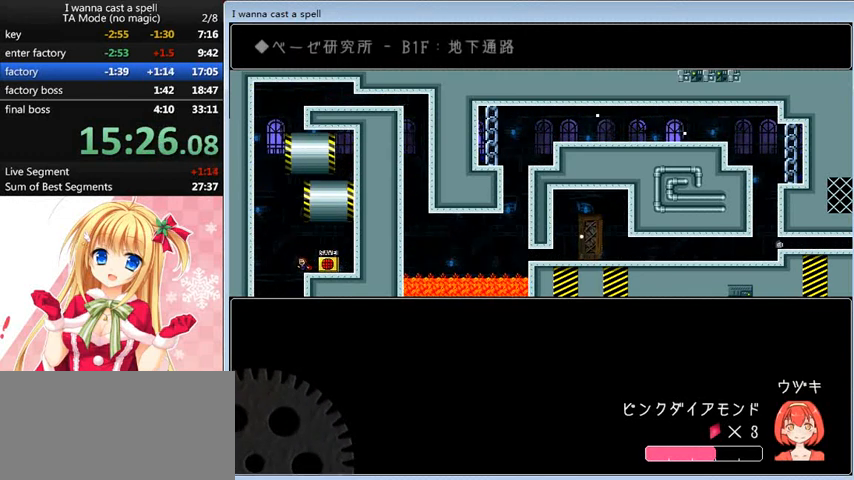
{"keys": [], "events": []}
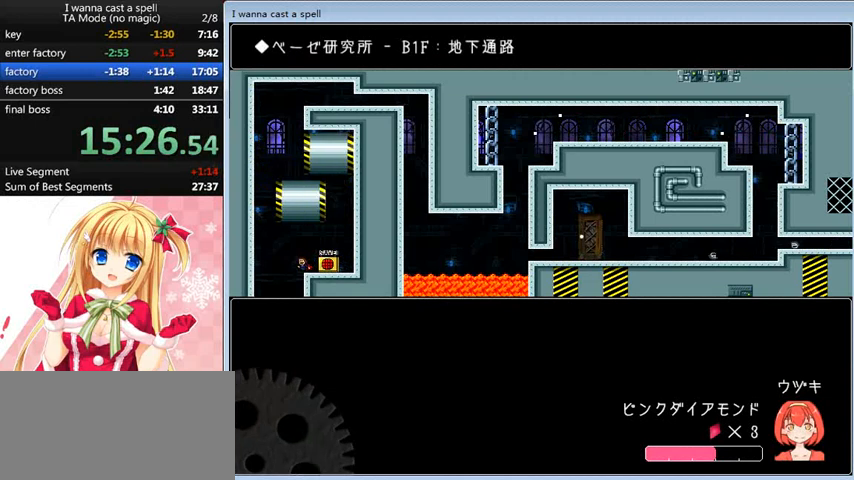
{"keys": ["left"], "events": [[200, "left", "down"], [200, "shift_l", "down"], [480, "shift_l", "up"]]}
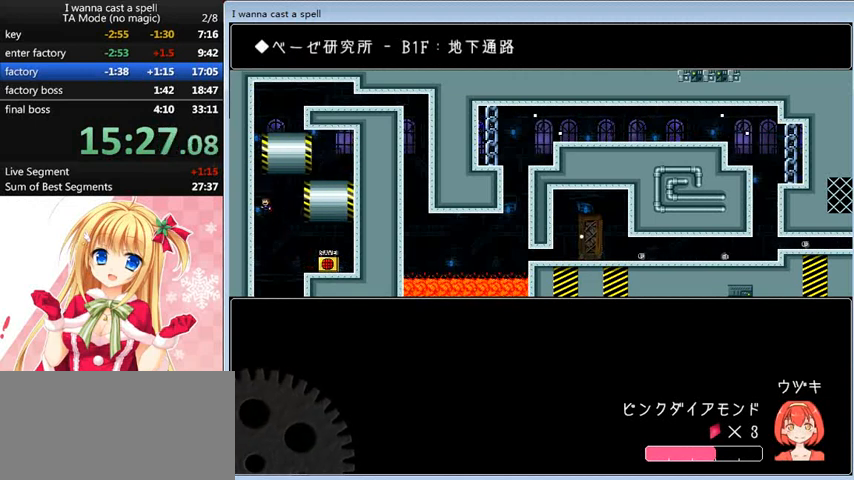
{"keys": ["right"], "events": [[80, "left", "up"], [80, "shift_l", "down"], [200, "right", "down"], [360, "shift_l", "up"]]}
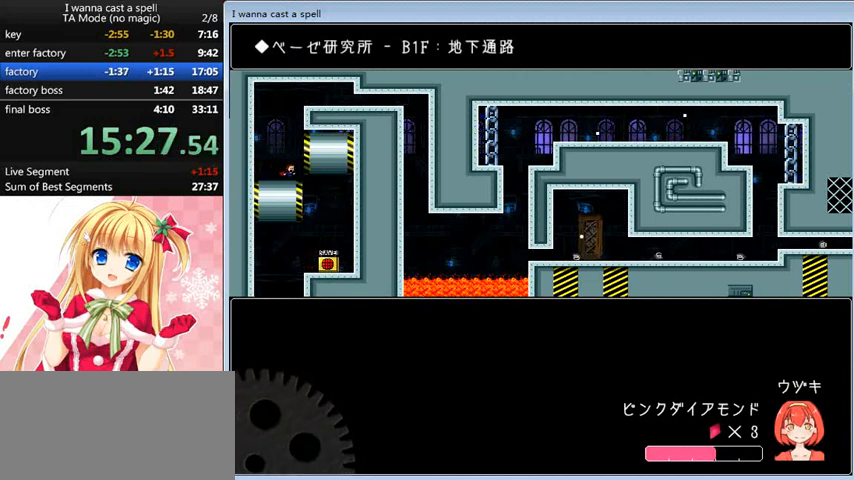
{"keys": ["right", "shift_l"], "events": [[40, "right", "up"], [80, "left", "down"], [80, "shift_l", "down"], [160, "up", "down"], [200, "left", "up"], [280, "shift_l", "up"], [320, "right", "down"], [320, "shift_l", "down"], [440, "up", "up"]]}
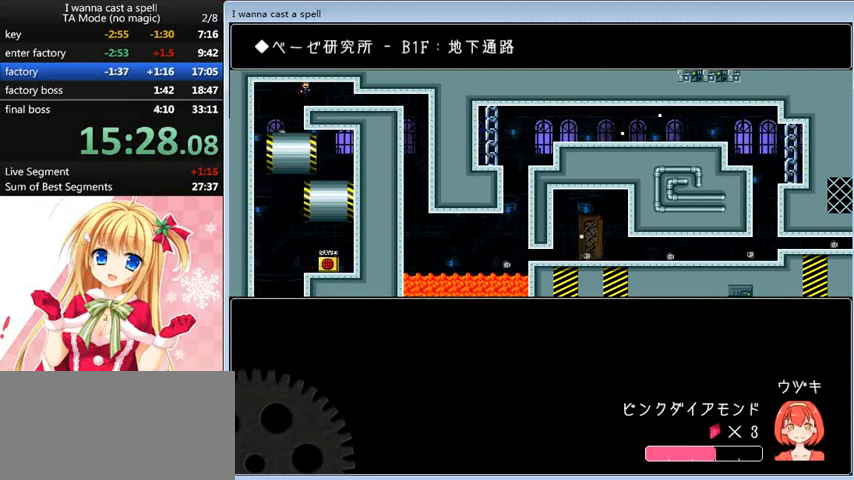
{"keys": ["down", "right", "z"], "events": [[40, "shift_l", "up"], [360, "down", "down"], [480, "z", "down"]]}
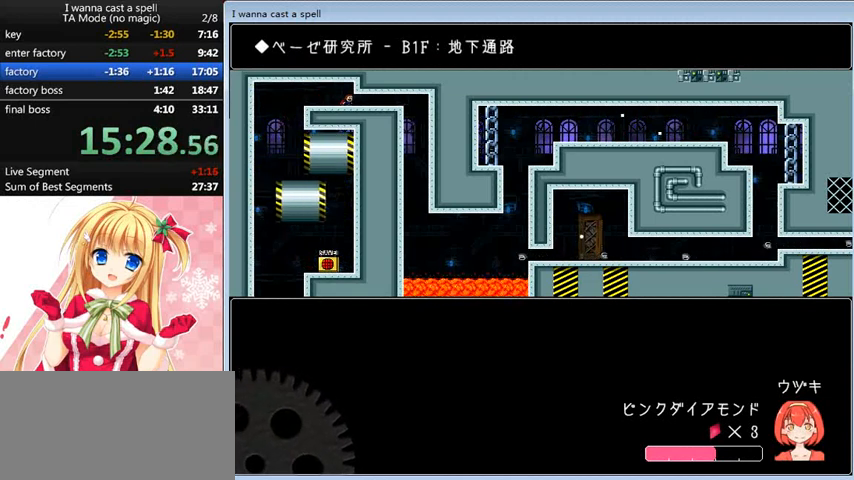
{"keys": ["down", "right", "z"], "events": [[240, "z", "up"], [520, "z", "down"]]}
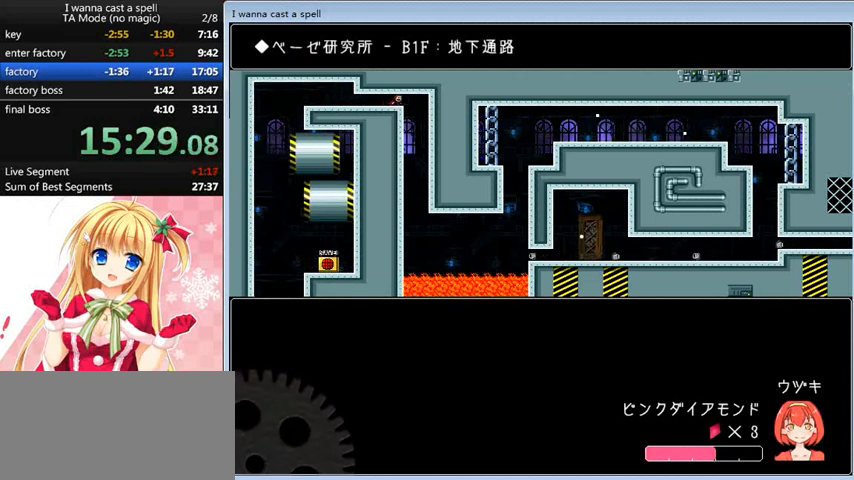
{"keys": ["left", "up"], "events": [[80, "down", "up"], [80, "z", "up"], [120, "left", "down"], [120, "right", "up"], [200, "up", "down"]]}
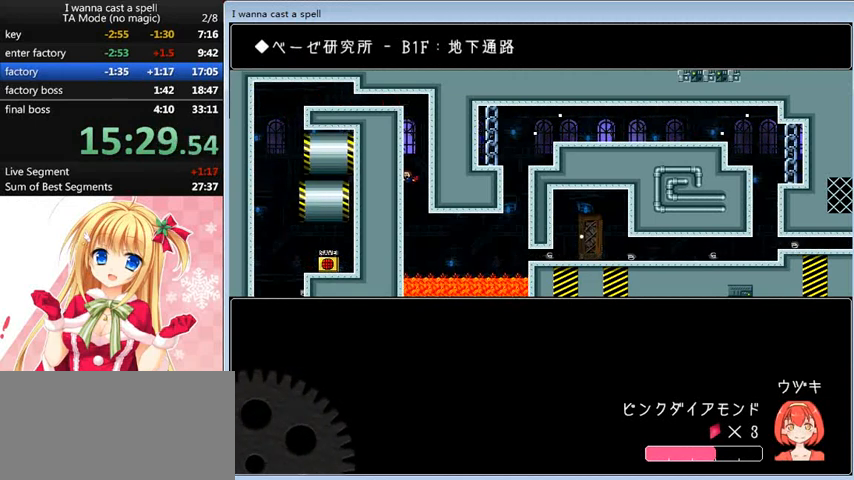
{"keys": ["right", "up"], "events": [[200, "left", "up"], [240, "right", "down"], [240, "shift_l", "down"], [440, "shift_l", "up"]]}
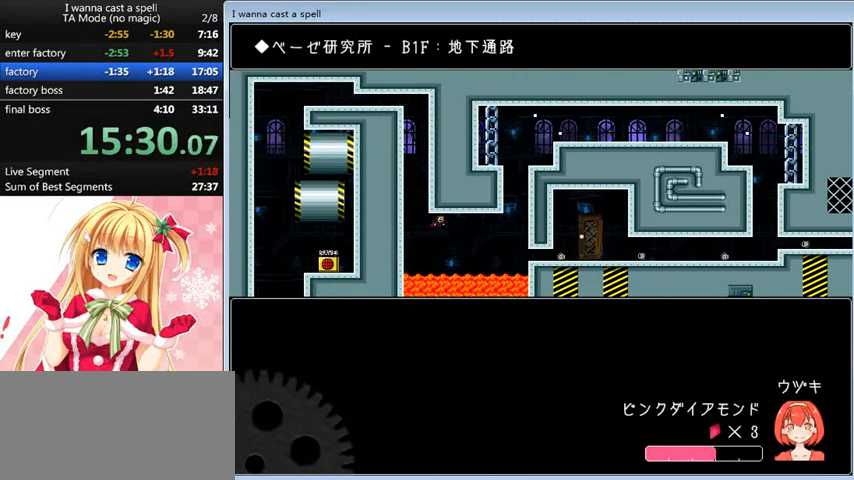
{"keys": ["right", "shift_l", "up"], "events": [[280, "shift_l", "down"]]}
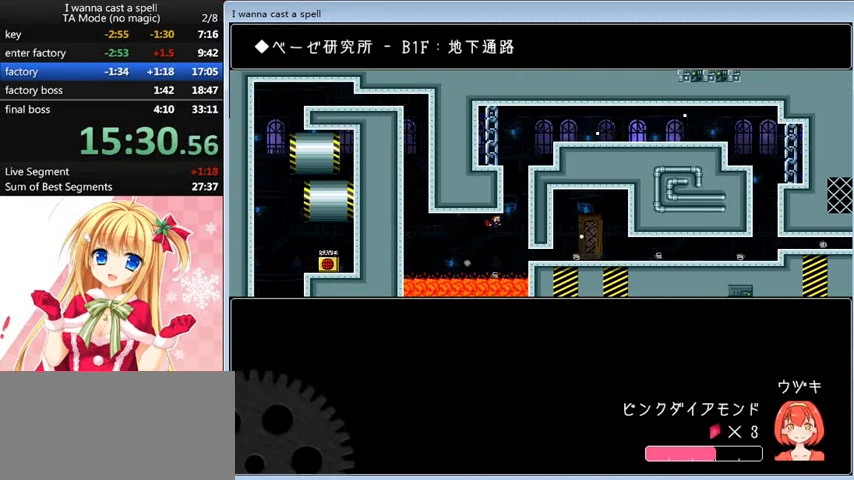
{"keys": ["left", "shift_l", "up"], "events": [[200, "shift_l", "up"], [280, "shift_l", "down"], [360, "left", "down"], [400, "right", "up"]]}
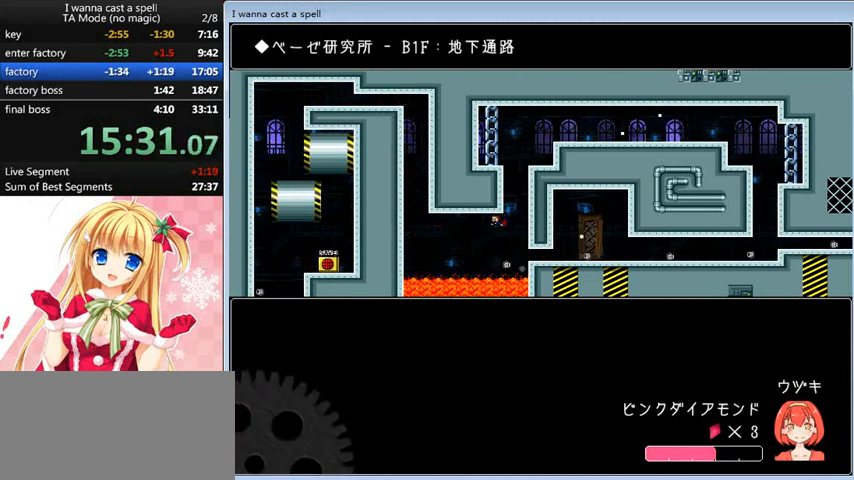
{"keys": ["r"], "events": [[40, "left", "up"], [80, "shift_l", "up"], [200, "right", "down"], [200, "shift_l", "down"], [280, "shift_l", "up"], [360, "right", "up"], [400, "up", "up"], [480, "r", "down"]]}
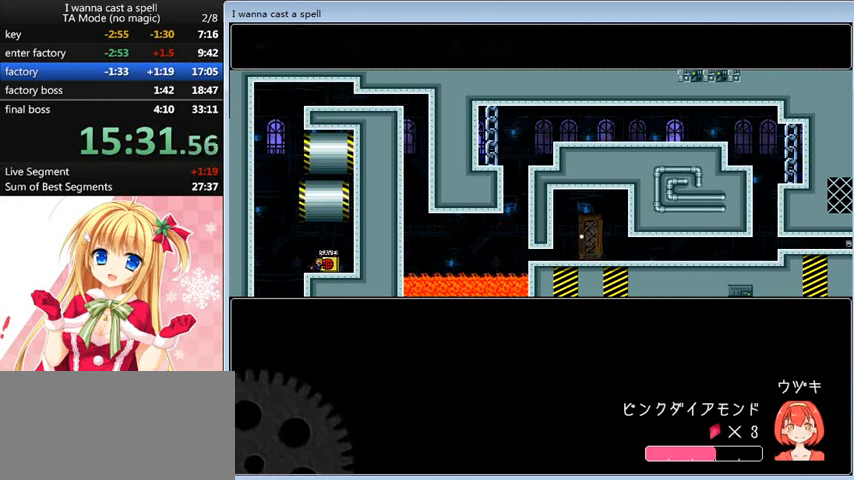
{"keys": [], "events": [[40, "r", "up"], [120, "left", "down"], [280, "left", "up"]]}
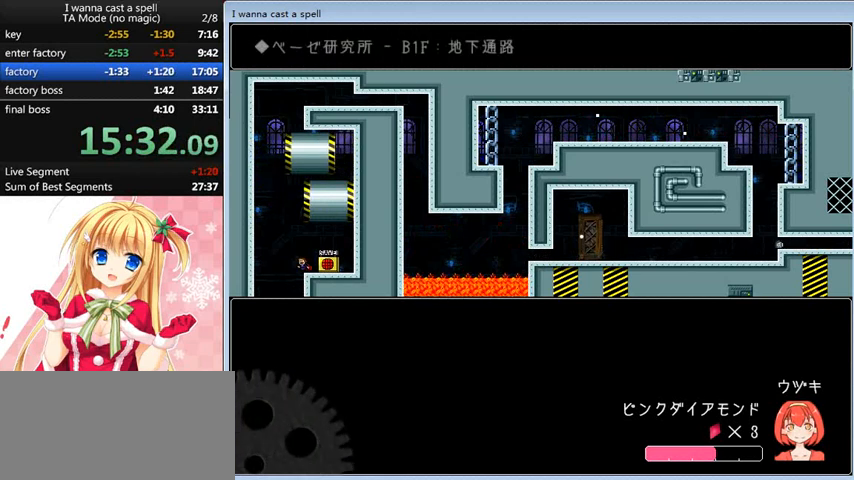
{"keys": [], "events": []}
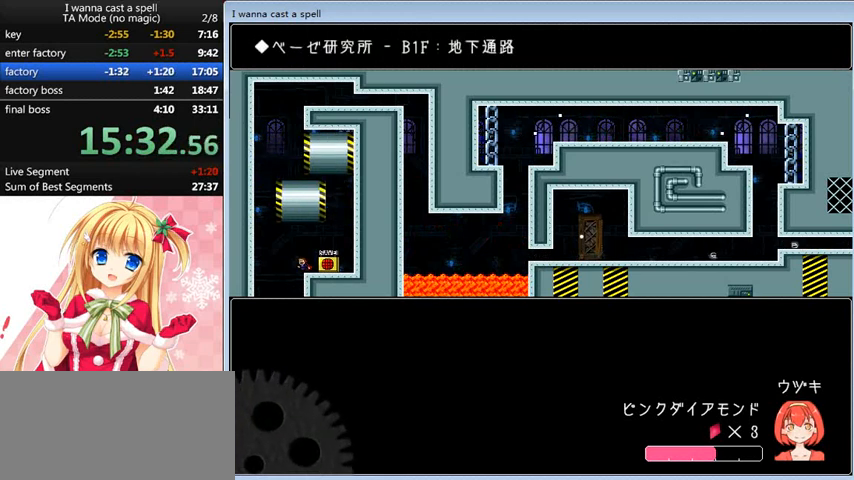
{"keys": ["left"], "events": [[200, "left", "down"], [200, "shift_l", "down"], [480, "shift_l", "up"]]}
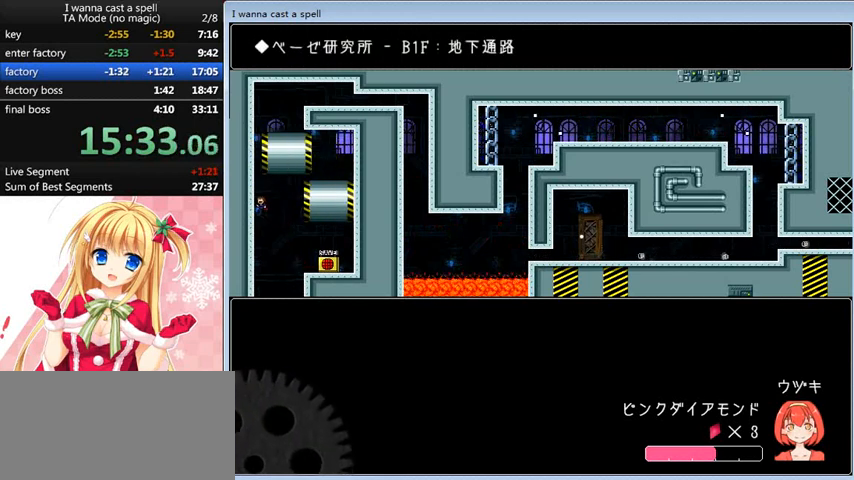
{"keys": ["right"], "events": [[40, "left", "up"], [40, "shift_l", "down"], [200, "right", "down"], [320, "shift_l", "up"]]}
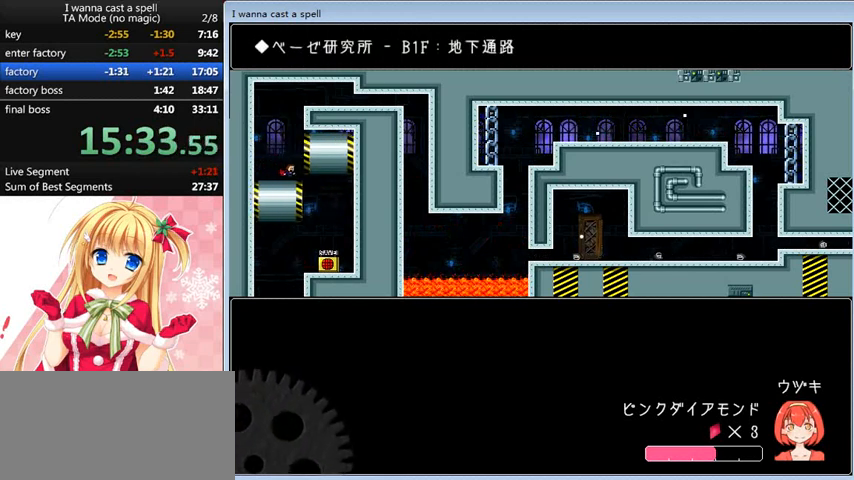
{"keys": ["right", "shift_l"], "events": [[40, "right", "up"], [80, "left", "down"], [80, "shift_l", "down"], [160, "left", "up"], [280, "shift_l", "up"], [320, "shift_l", "down"], [360, "right", "down"]]}
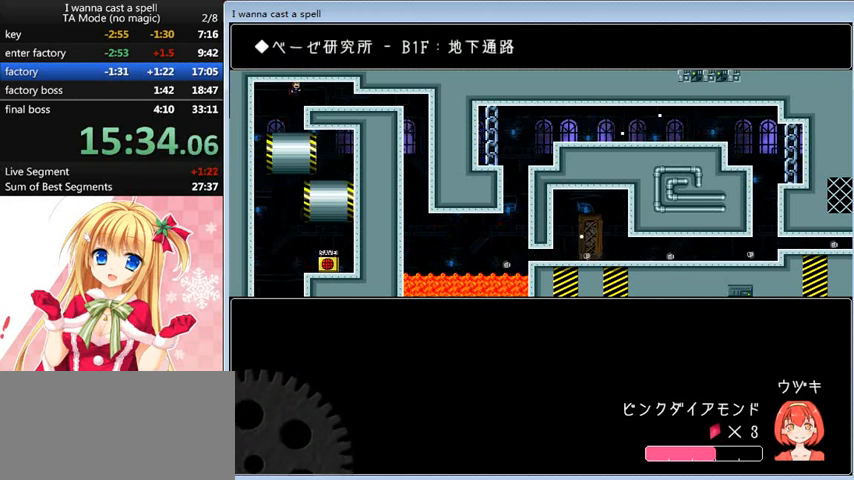
{"keys": ["down"], "events": [[40, "shift_l", "up"], [400, "down", "down"], [440, "right", "up"]]}
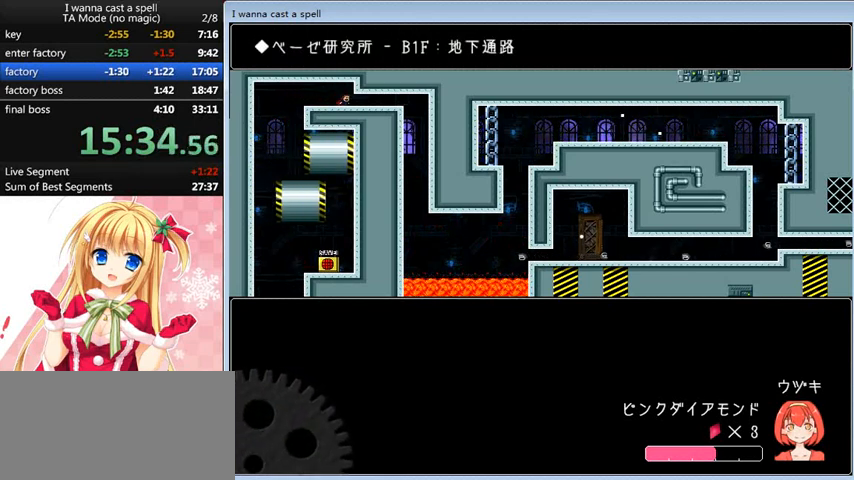
{"keys": ["down", "z"], "events": [[80, "z", "down"], [160, "z", "up"], [480, "z", "down"]]}
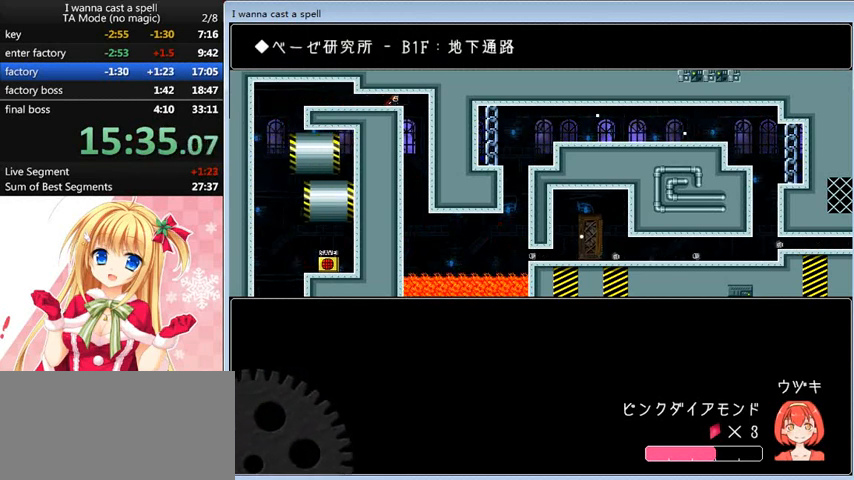
{"keys": ["left", "up"], "events": [[80, "right", "down"], [120, "down", "up"], [120, "z", "up"], [160, "left", "down"], [160, "right", "up"], [240, "up", "down"]]}
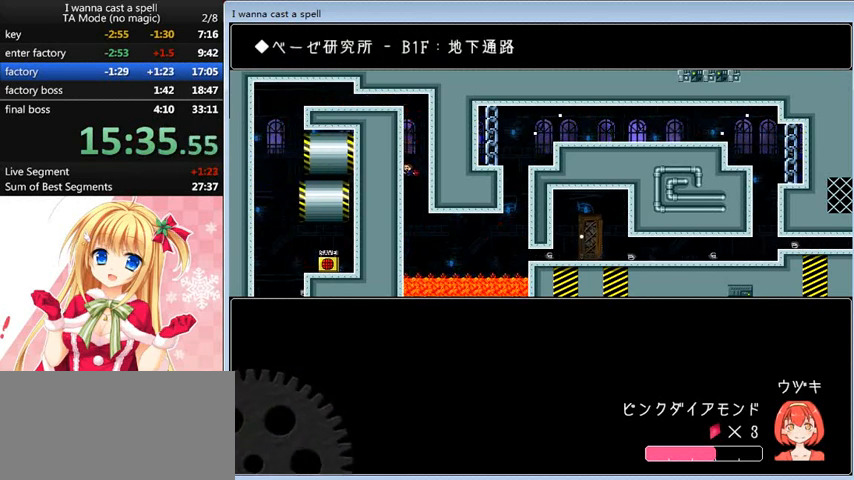
{"keys": ["right", "up"], "events": [[280, "left", "up"], [280, "right", "down"], [280, "shift_l", "down"], [440, "shift_l", "up"]]}
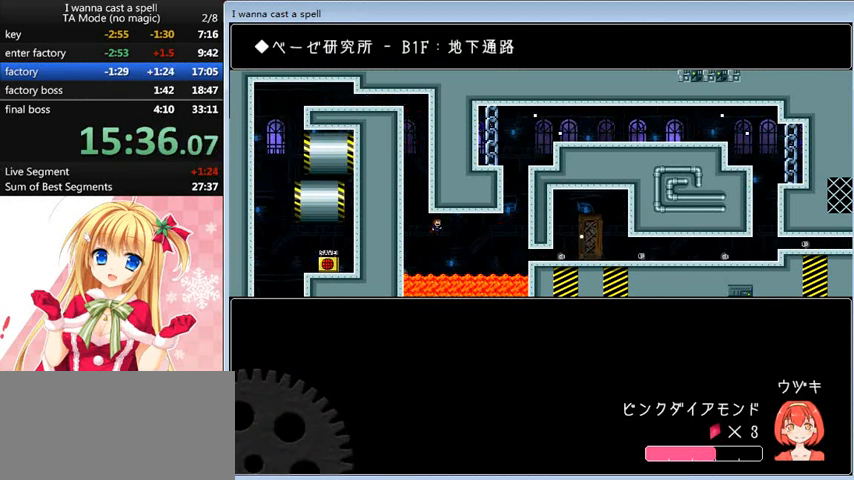
{"keys": ["right", "shift_l", "up"], "events": [[280, "shift_l", "down"]]}